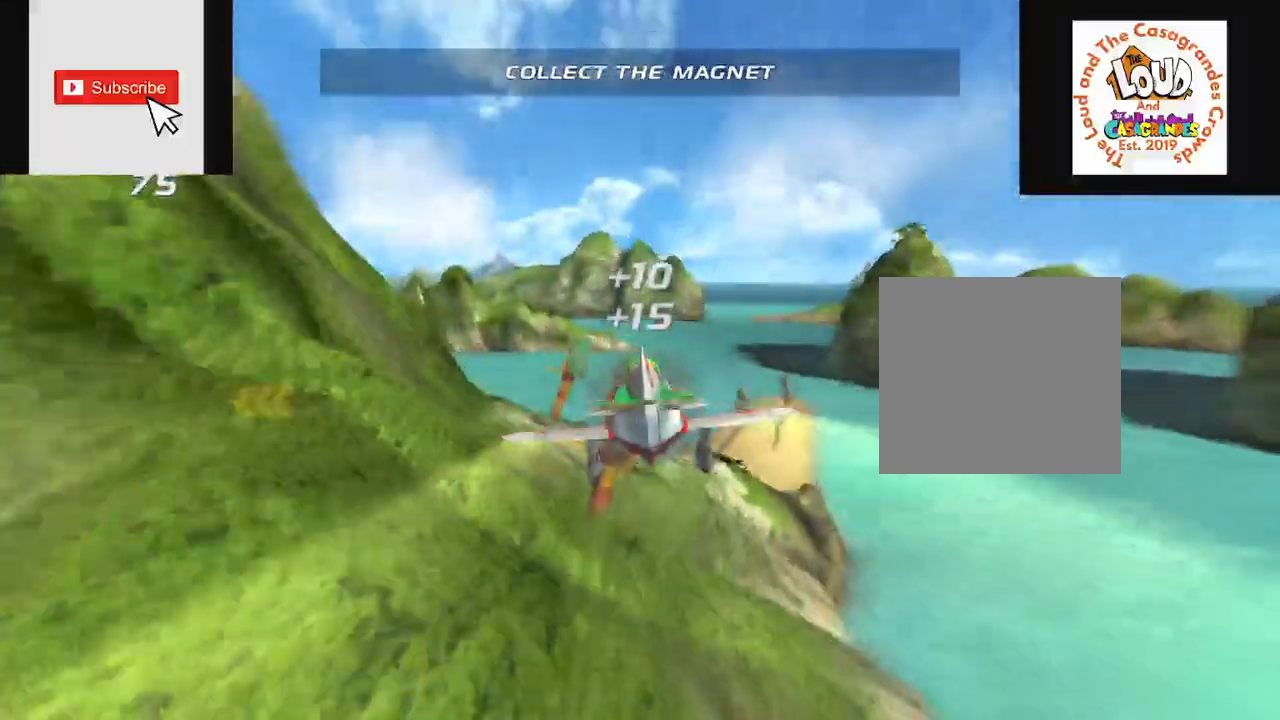
Gameplay with a controller (Xbox layout); each line is a JSON object with the inputs held at the frame after it. "events" lists button and stick changes between this image and that frame as [ms after this image, input, new state], when the widget could be followed in between. Not read: L3 R3.
{"buttons": ["R2"], "left_stick": "center", "right_stick": "center"}
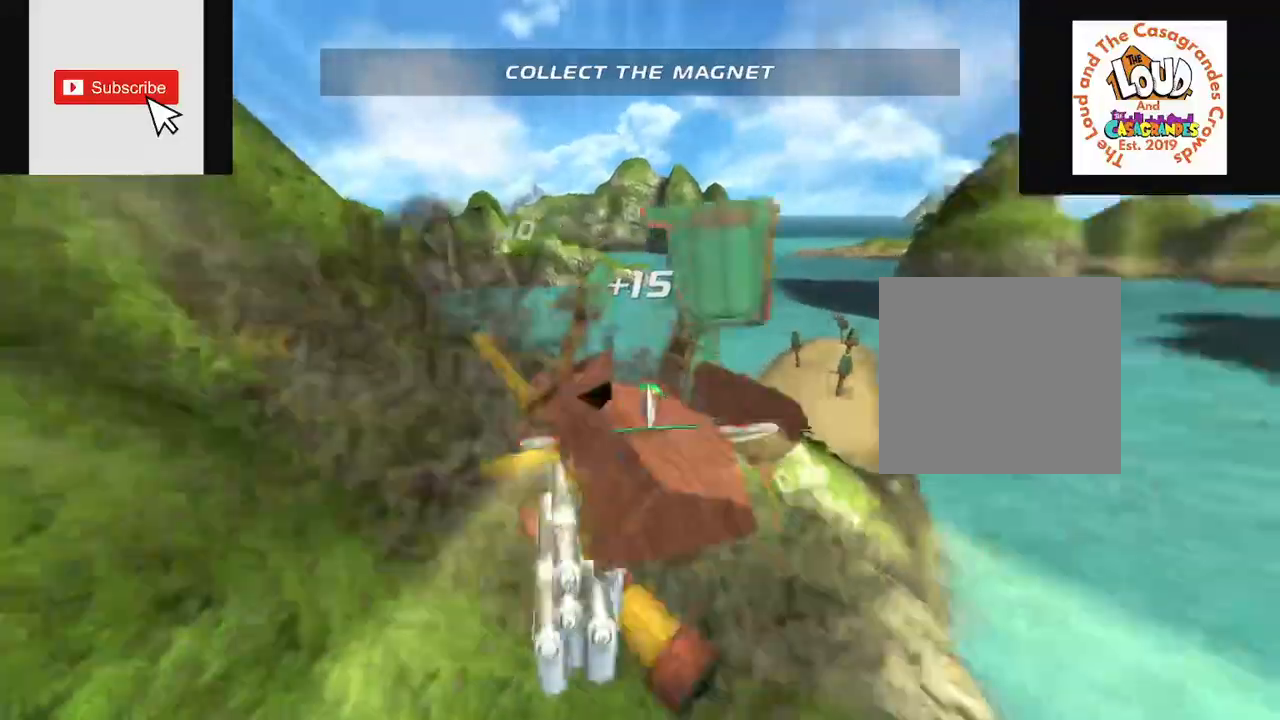
{"buttons": ["R2"], "left_stick": "left", "right_stick": "center", "events": [[250, "left_stick", "left"]]}
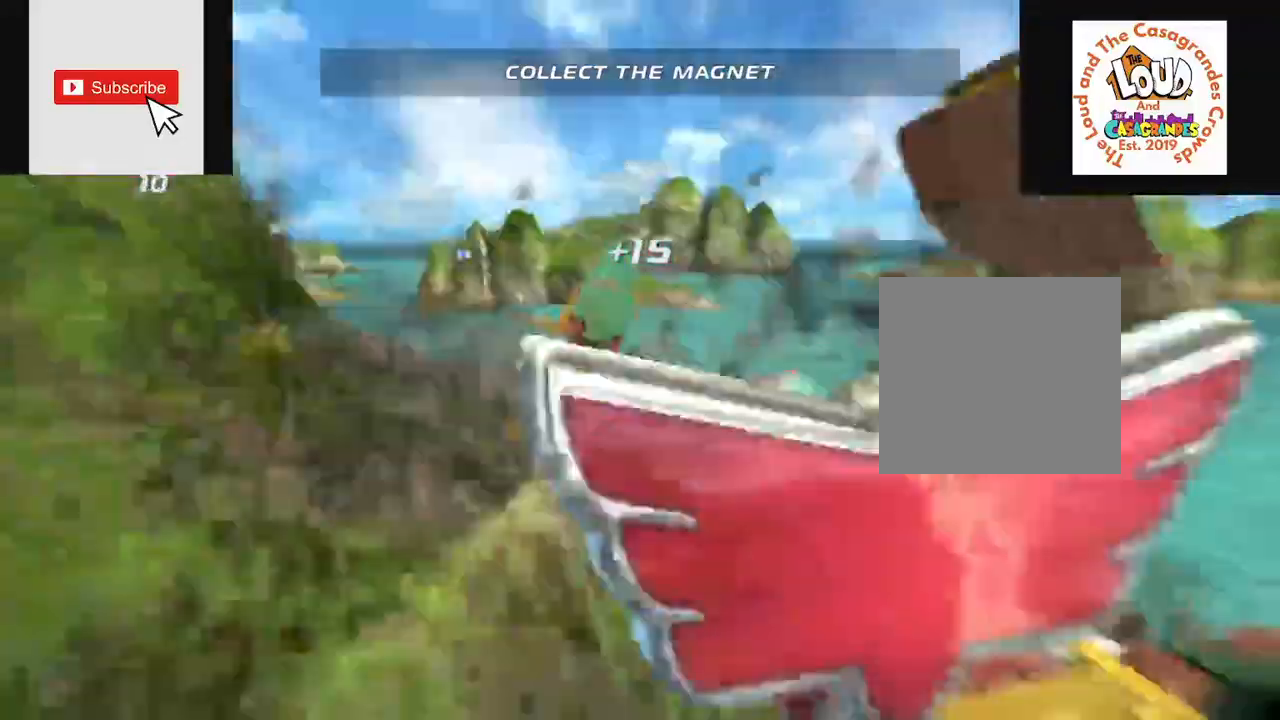
{"buttons": ["L2", "R2"], "left_stick": "center", "right_stick": "center", "events": [[217, "left_stick", "center"], [233, "R2", "up"], [300, "L2", "down"], [300, "R2", "down"]]}
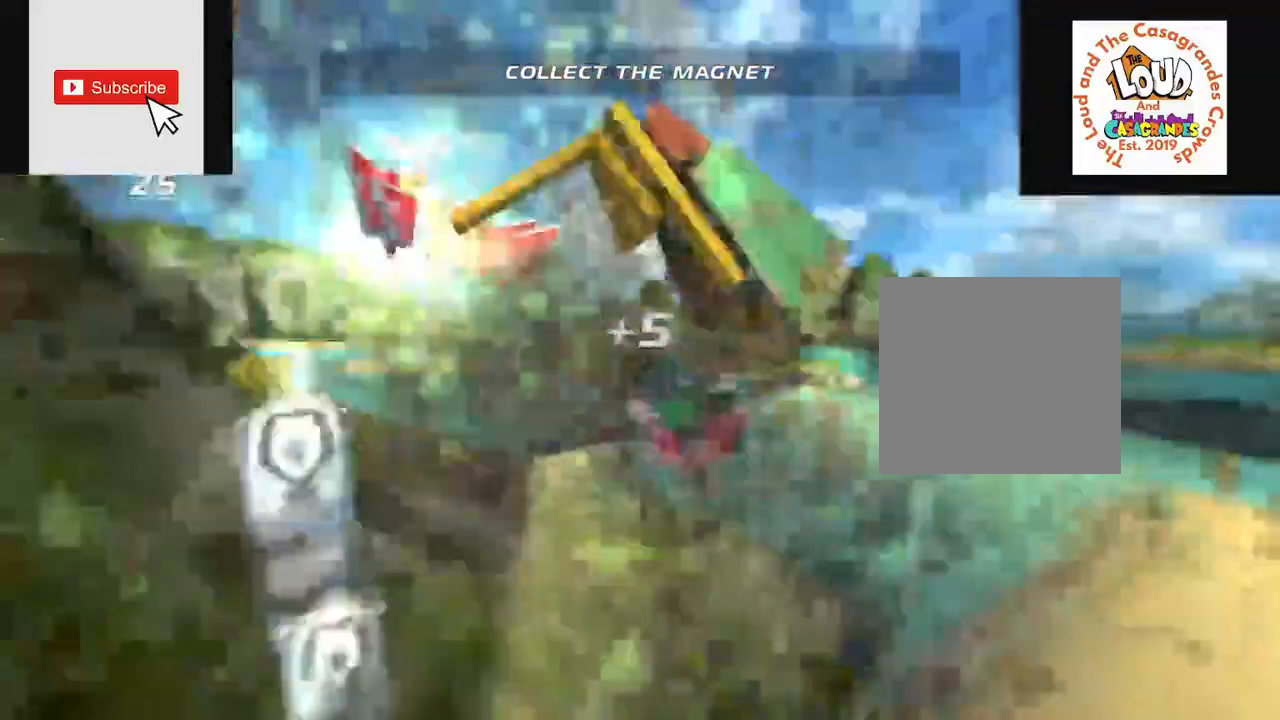
{"buttons": ["L2", "R2"], "left_stick": "center", "right_stick": "center", "events": []}
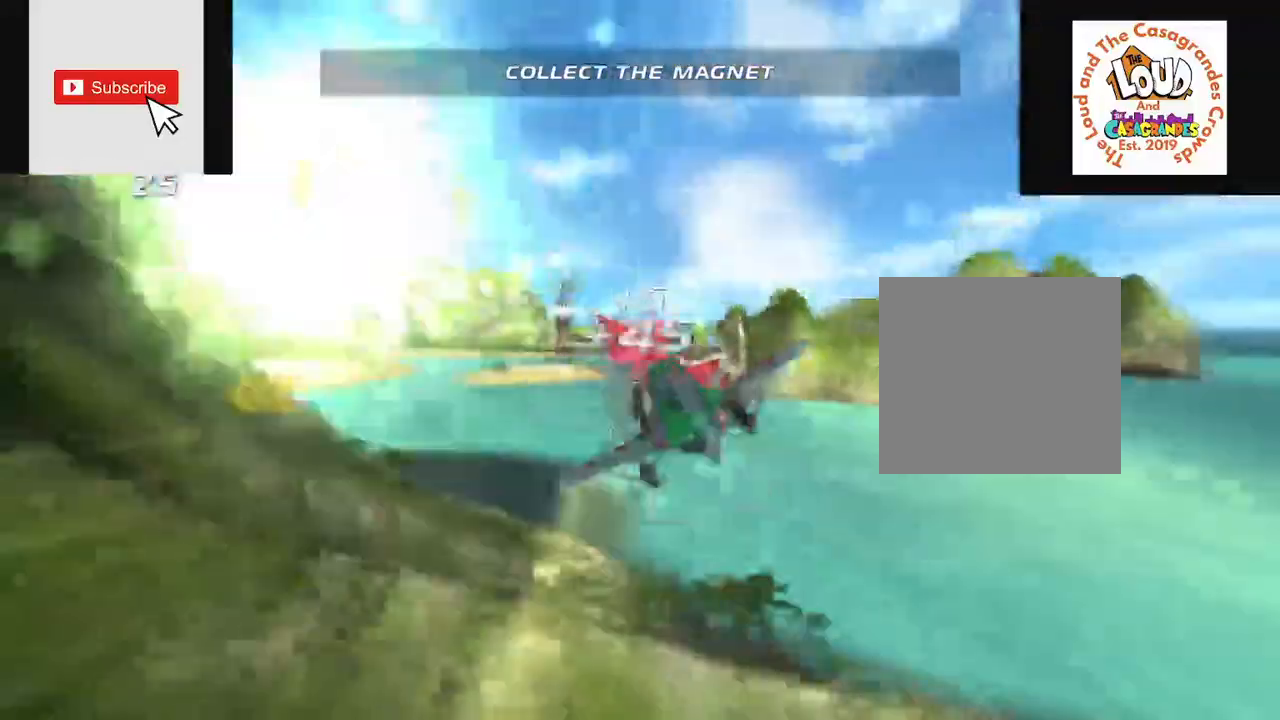
{"buttons": ["L2", "R2"], "left_stick": "center", "right_stick": "center", "events": []}
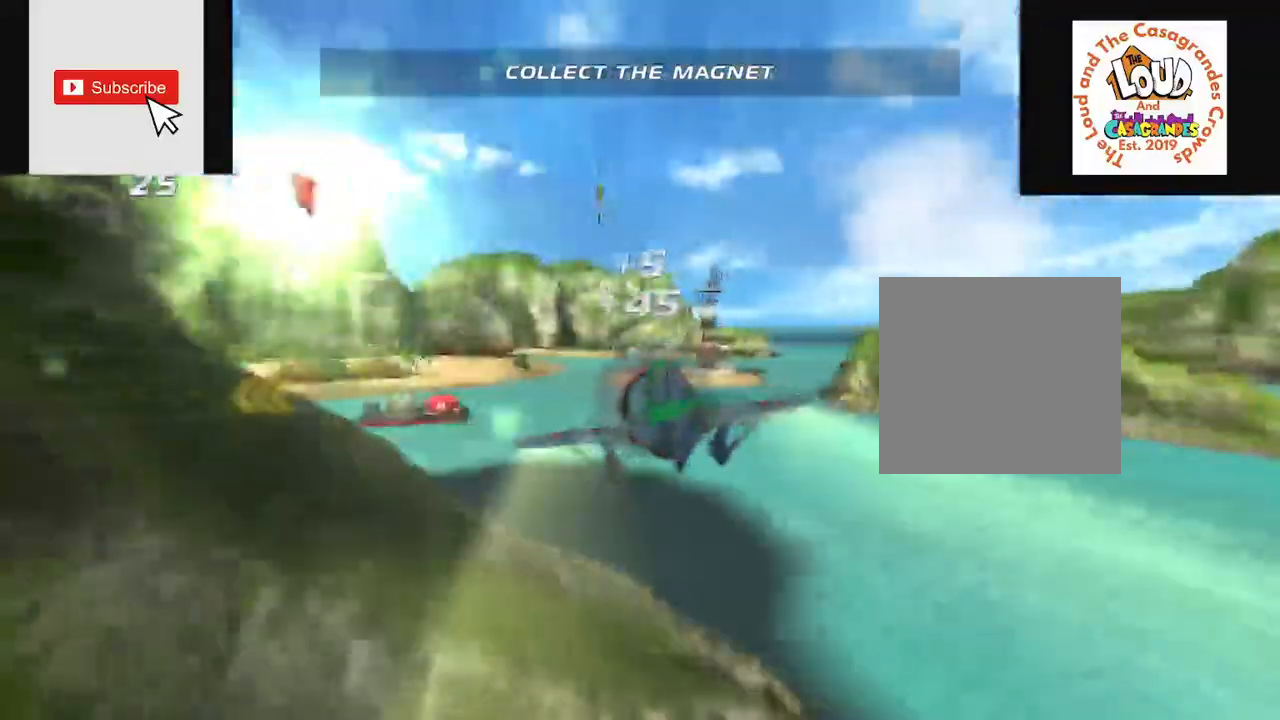
{"buttons": [], "left_stick": "left", "right_stick": "center", "events": [[34, "left_stick", "left"], [401, "R2", "up"], [451, "L2", "up"]]}
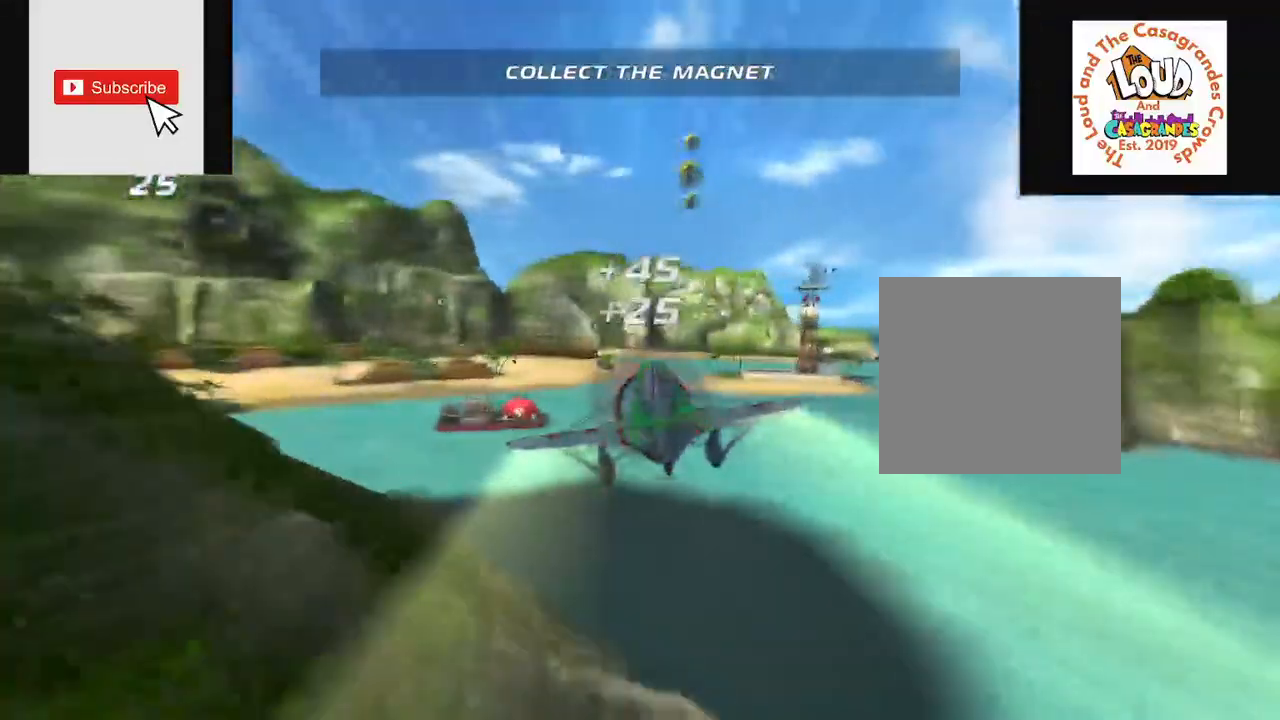
{"buttons": ["L2", "R2"], "left_stick": "left", "right_stick": "left"}